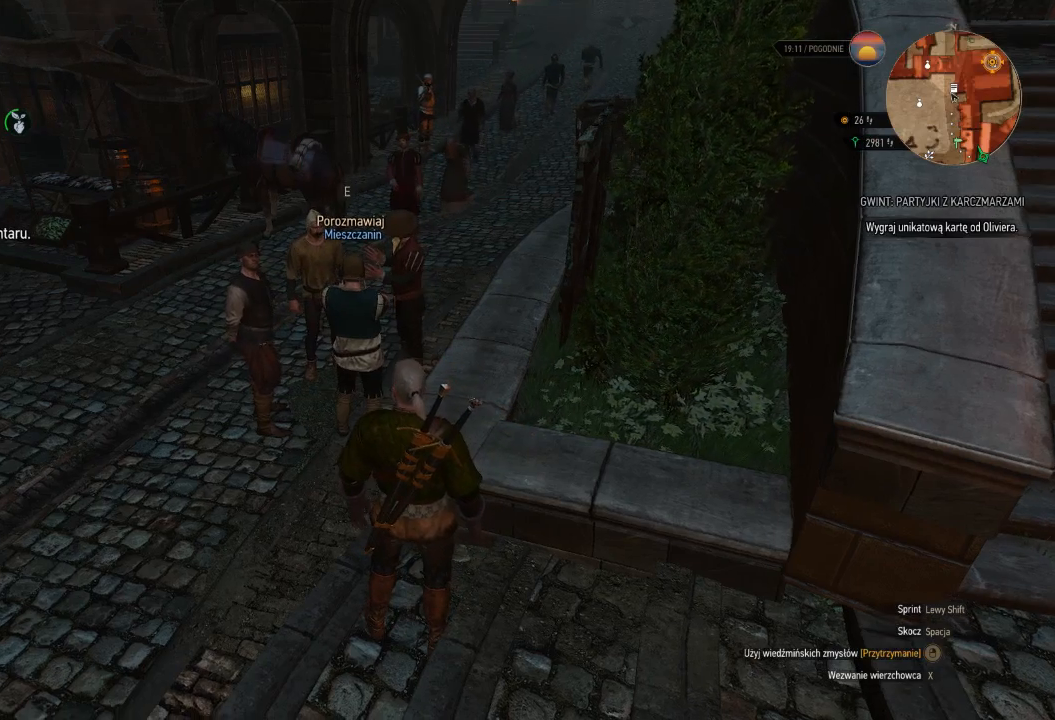
Gameplay with keyboard and mouse; each line is a JSON object with the keys and mouse buttons held at the frame after it. "events" lists presses ("down") and releases ("up") of "a", "ctrl", "d", "e", "q", "s", "shift", "space", "w", "mouse_left", "mouse_right", "mouse_mb4" and "mouse_mb5" between this image and that frame as [ms after this image, input, new state], when the widget could be followed in between. "mouse_left", "mouse_right", "mouse_mb4", "mouse_mb5" = the "left", "right", "mb4", "mb5" buttons of the "mouse" list. No other keys are recorded. Mouse movement is not recorded. Not read: mouse_wheel.
{"keys": ["d"], "mouse": [], "events": [[280, "d", "down"]]}
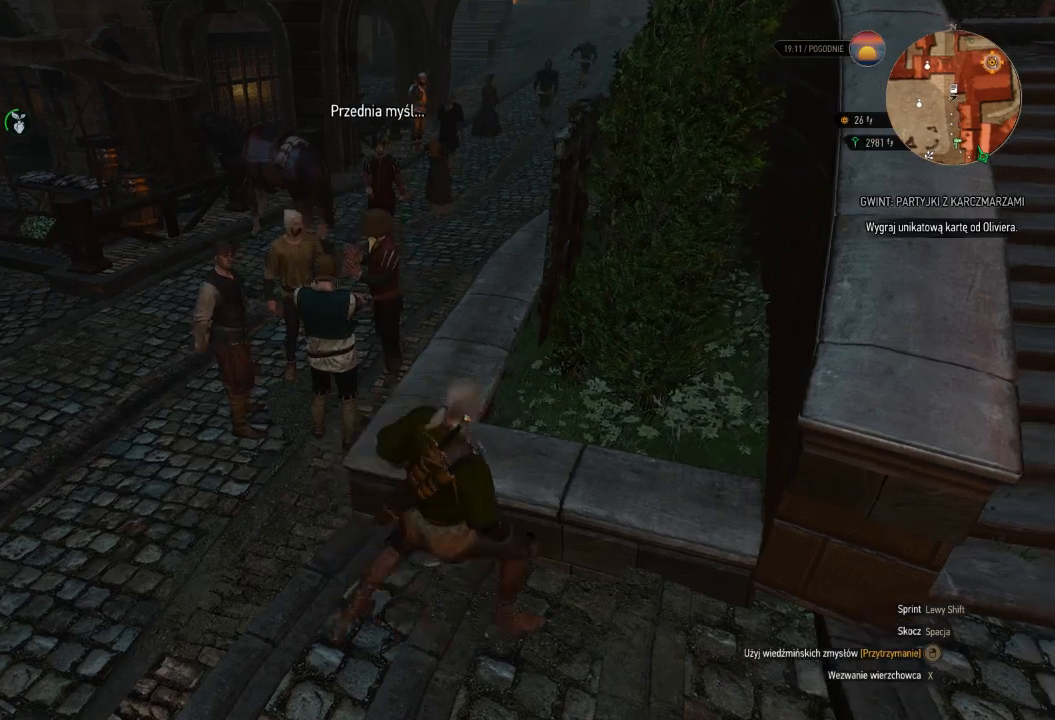
{"keys": [], "mouse": [], "events": [[20, "d", "up"]]}
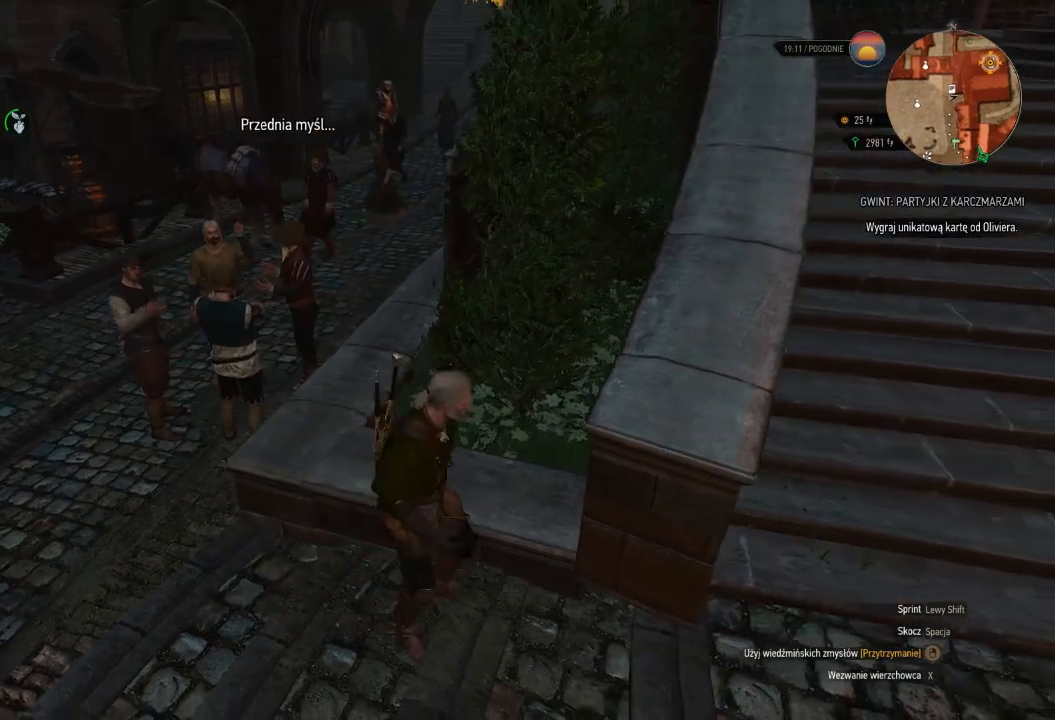
{"keys": ["d"], "mouse": [], "events": [[380, "d", "down"]]}
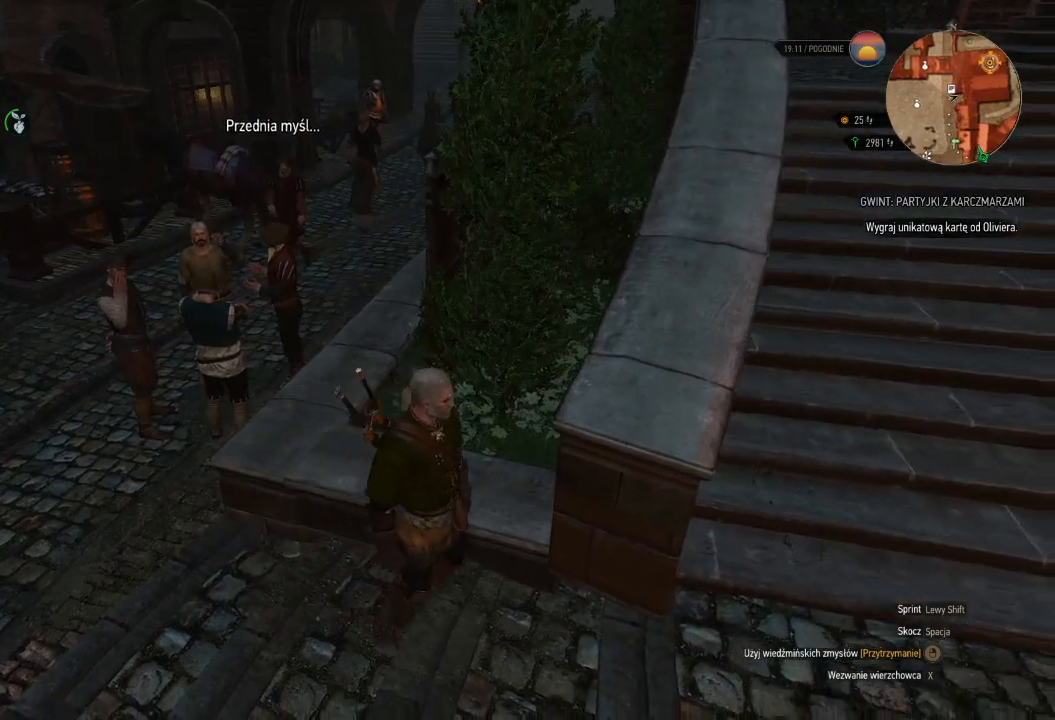
{"keys": [], "mouse": [], "events": [[40, "d", "up"]]}
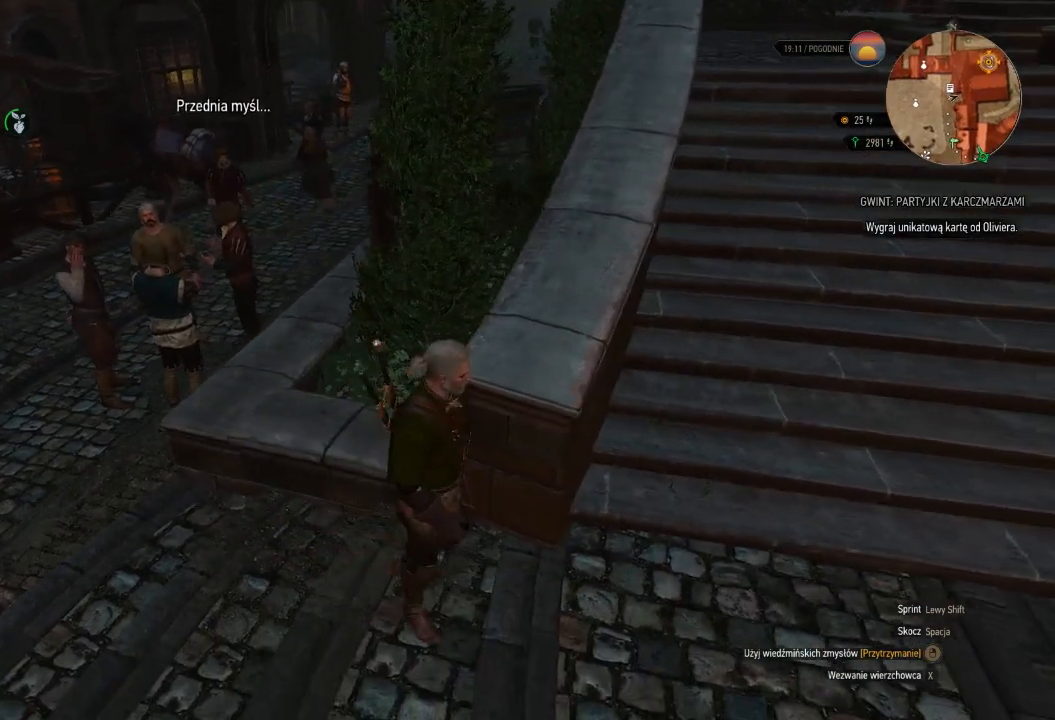
{"keys": ["d"], "mouse": [], "events": [[180, "d", "down"]]}
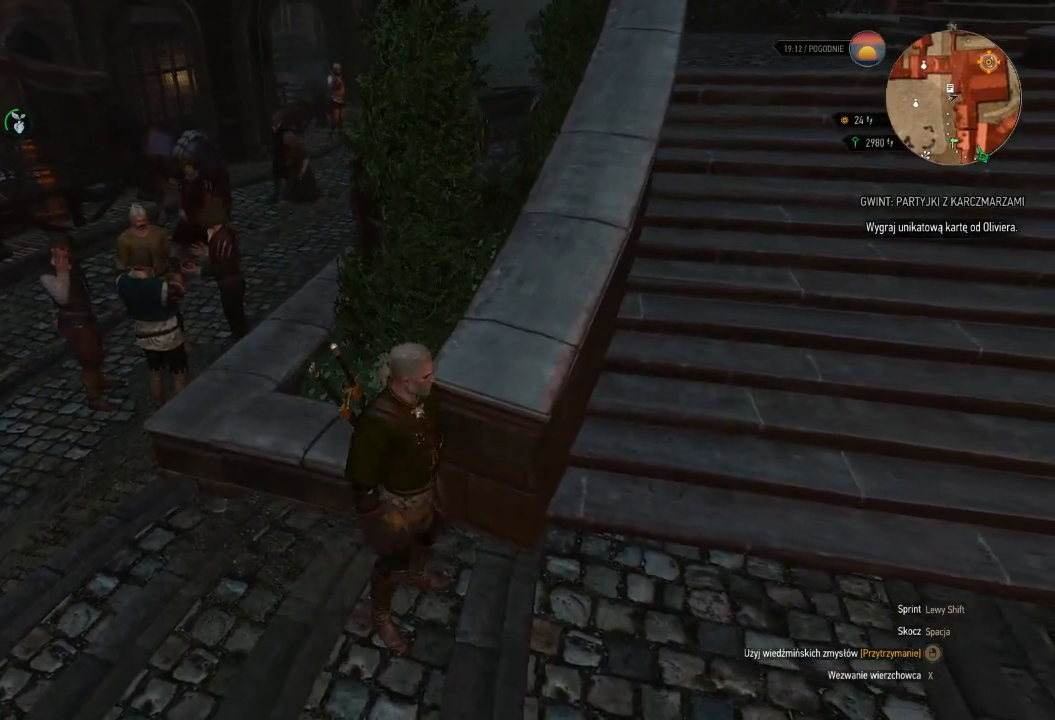
{"keys": ["d", "w"], "mouse": [], "events": [[360, "w", "down"]]}
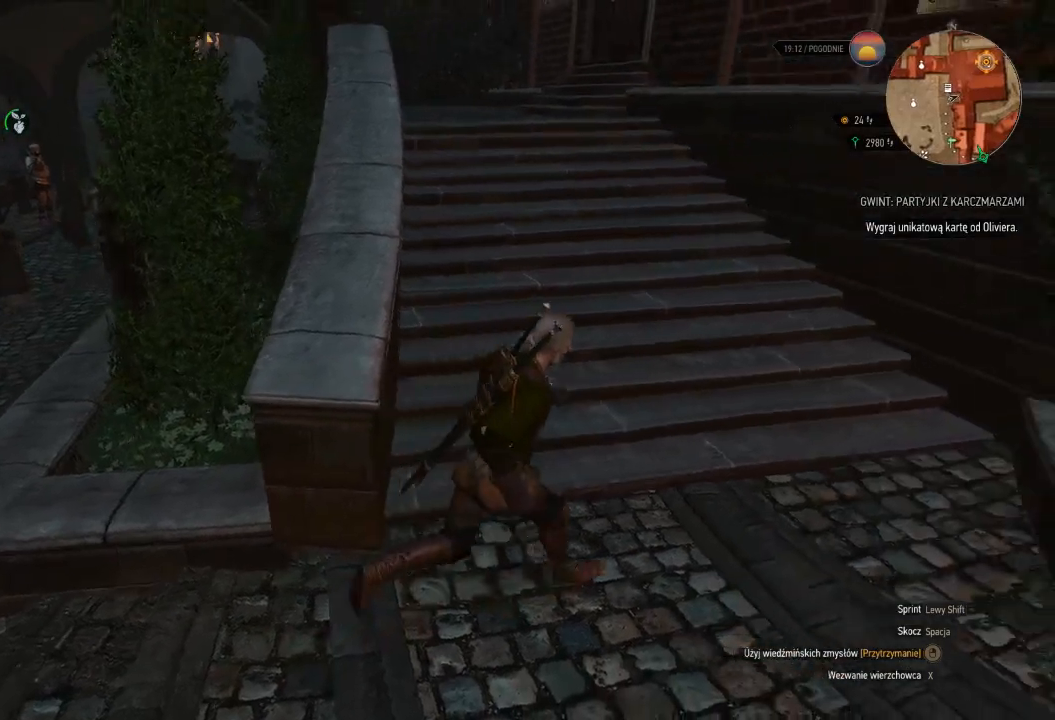
{"keys": ["shift", "w"], "mouse": [], "events": [[100, "d", "up"], [100, "shift", "down"]]}
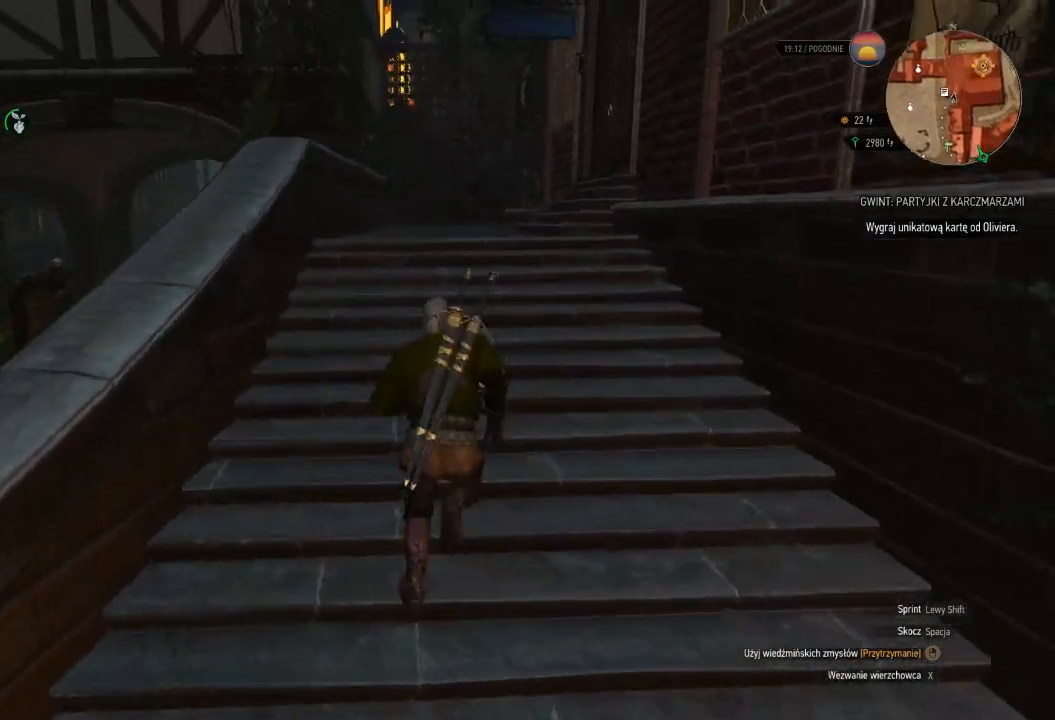
{"keys": ["a", "shift", "w"], "mouse": [], "events": [[420, "a", "down"]]}
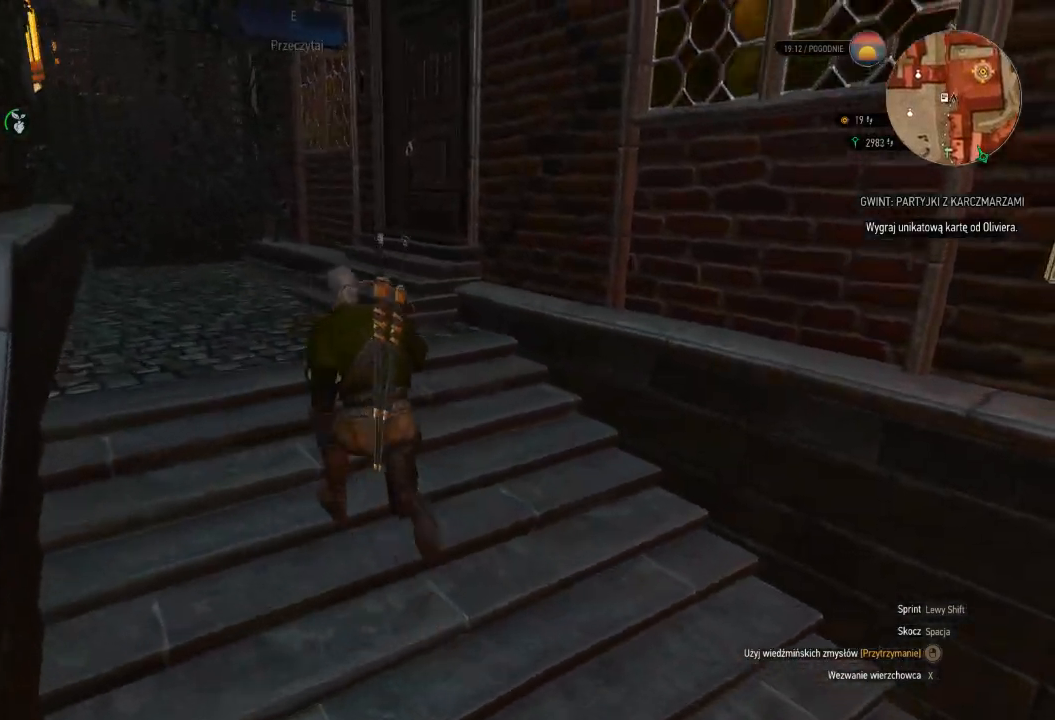
{"keys": ["shift", "w"], "mouse": [], "events": [[340, "a", "up"]]}
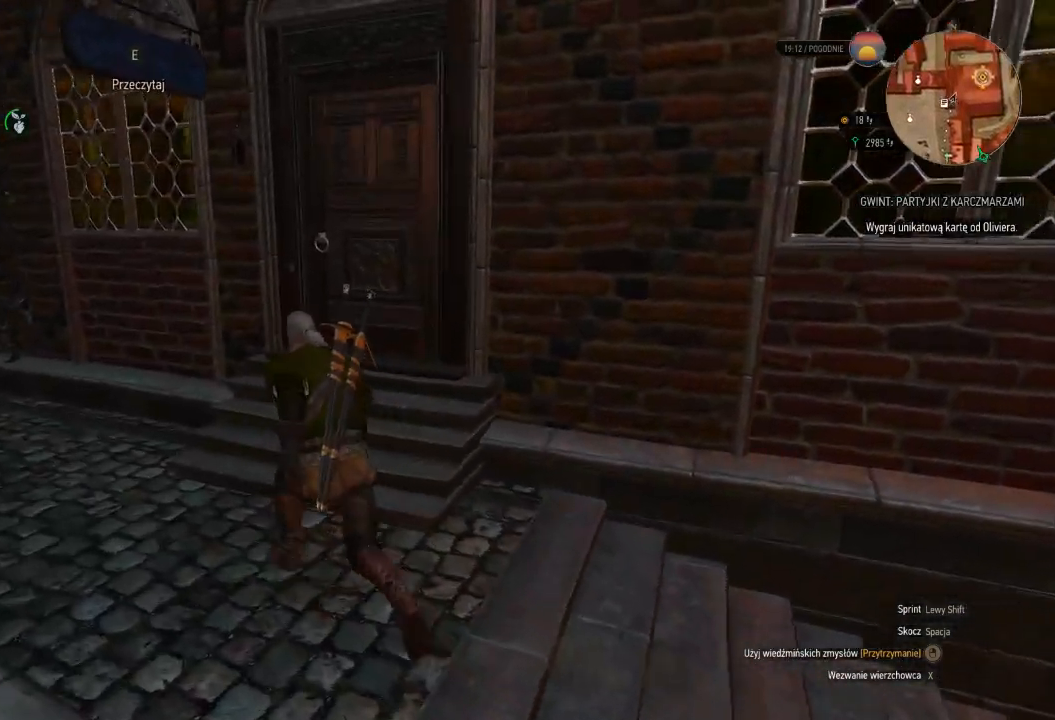
{"keys": ["shift", "w"], "mouse": [], "events": []}
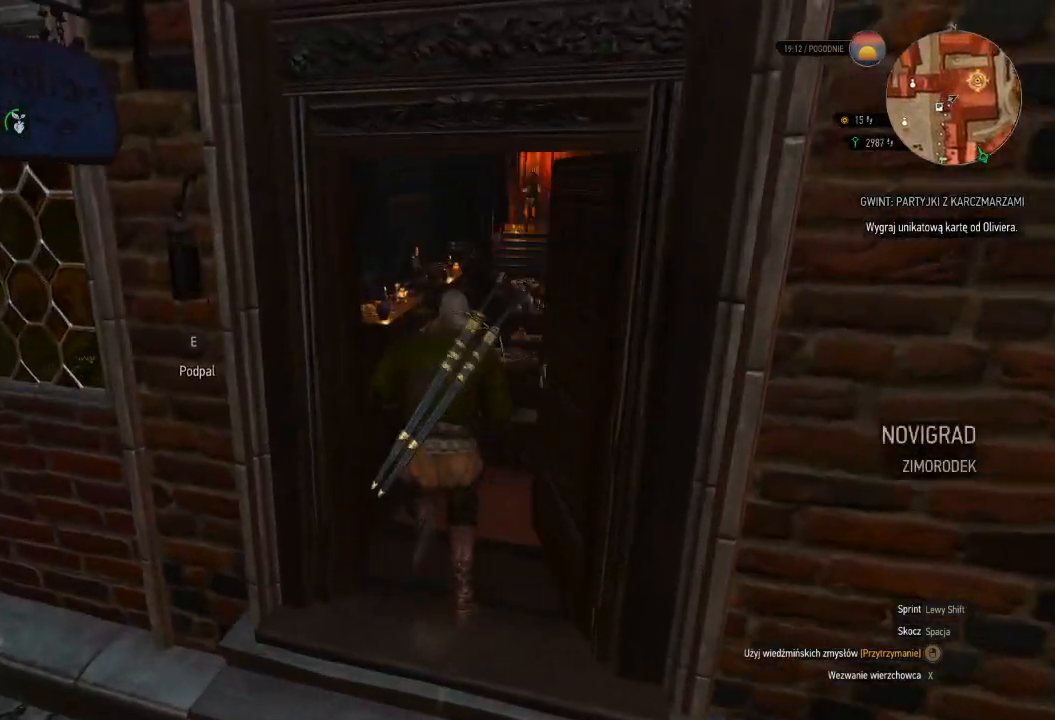
{"keys": ["w"], "mouse": [], "events": [[340, "shift", "up"]]}
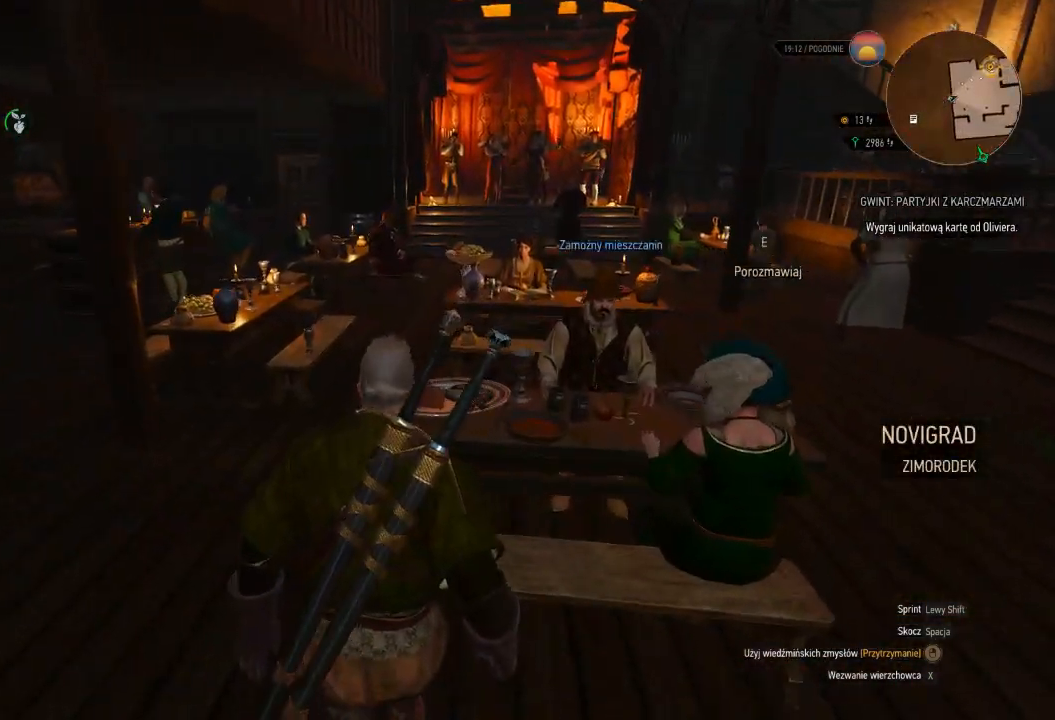
{"keys": ["a", "w"], "mouse": [], "events": [[120, "a", "down"]]}
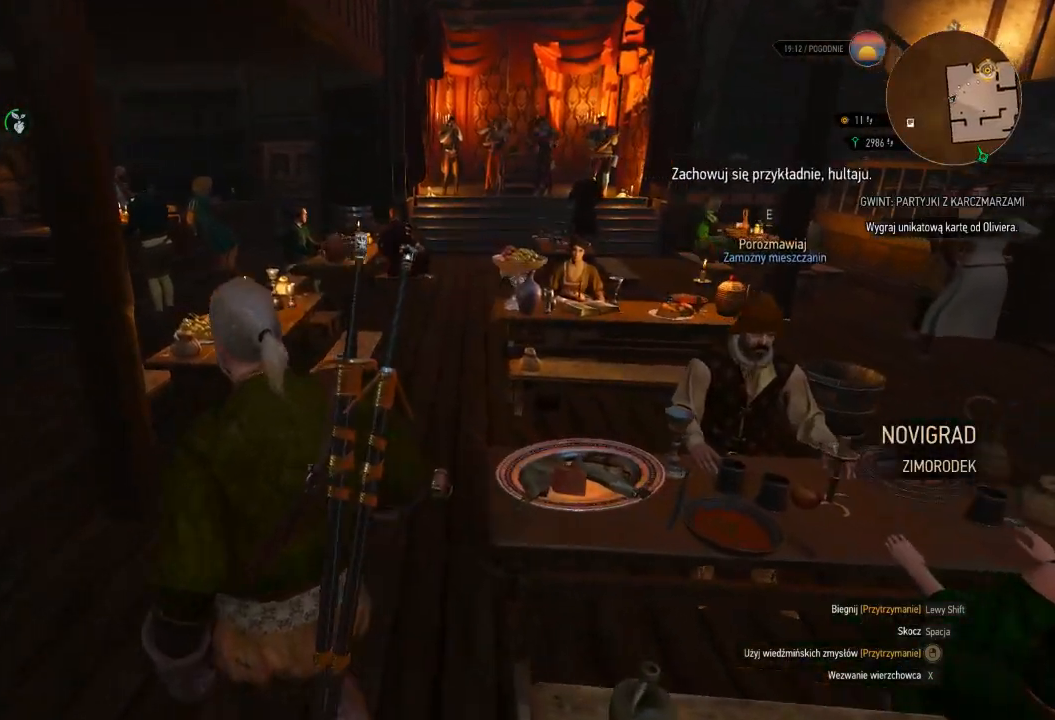
{"keys": ["a"], "mouse": [], "events": [[40, "w", "up"]]}
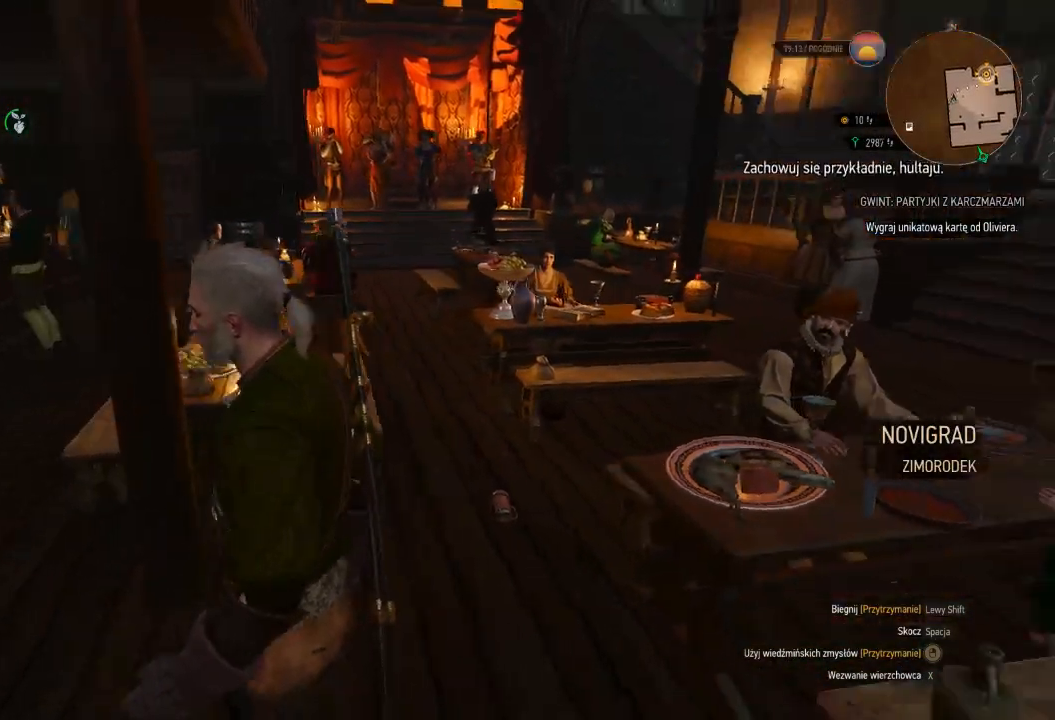
{"keys": ["a", "space"], "mouse": [], "events": [[320, "ctrl", "down"], [400, "space", "down"], [420, "ctrl", "up"]]}
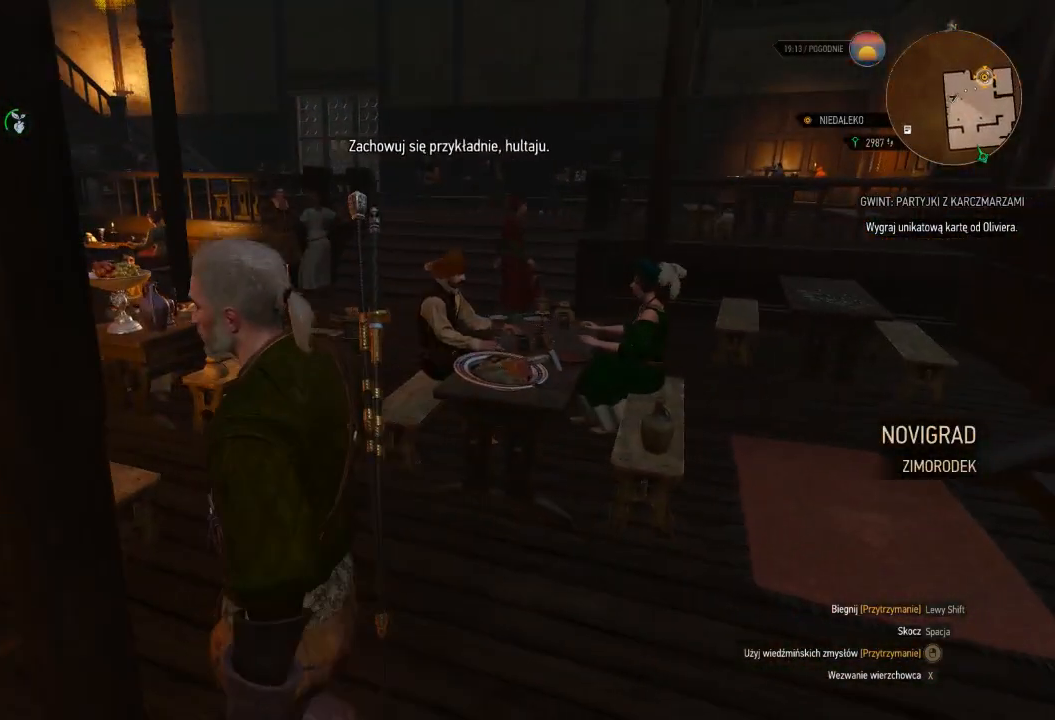
{"keys": ["a"], "mouse": []}
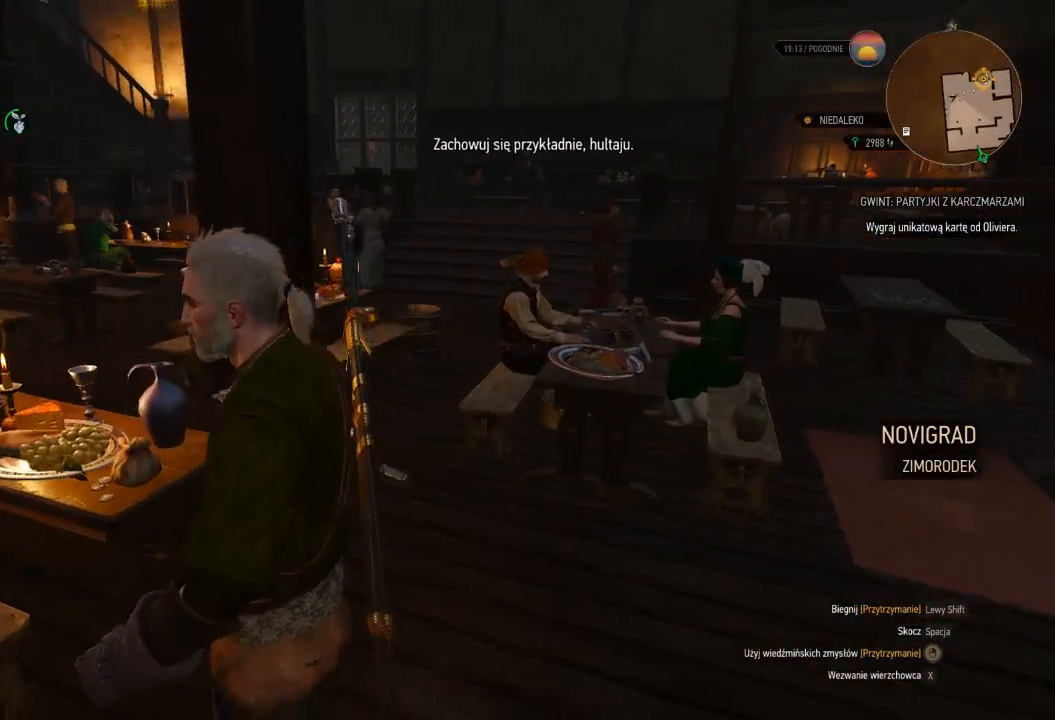
{"keys": ["w"], "mouse": [], "events": [[120, "w", "down"], [220, "a", "up"]]}
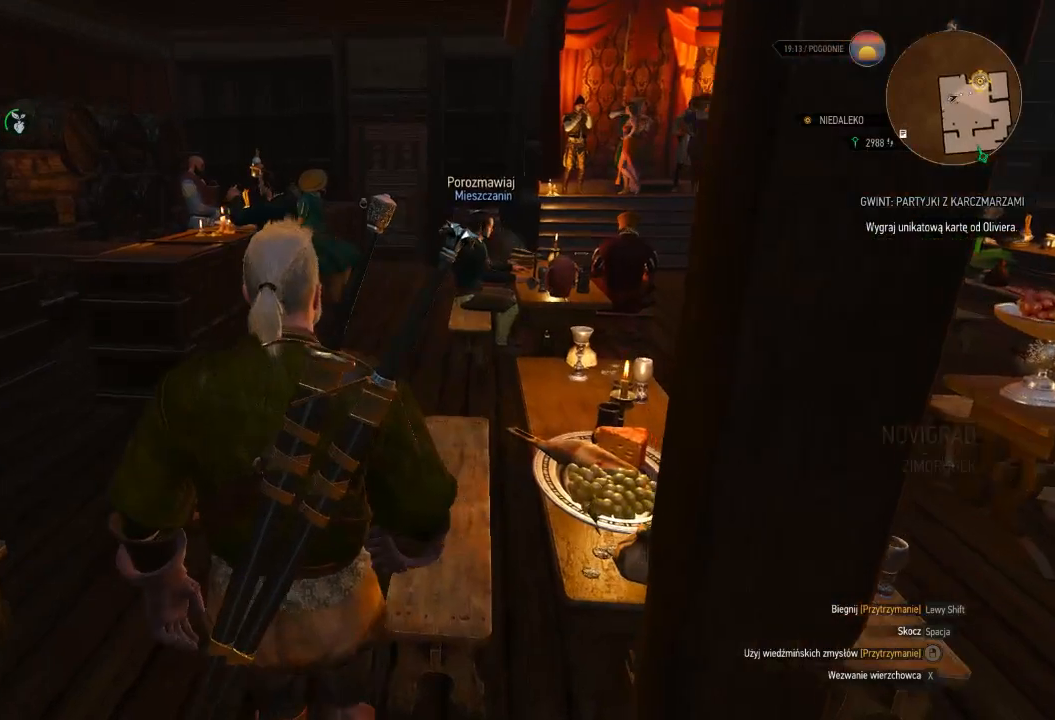
{"keys": ["shift", "w"], "mouse": [], "events": [[20, "shift", "down"]]}
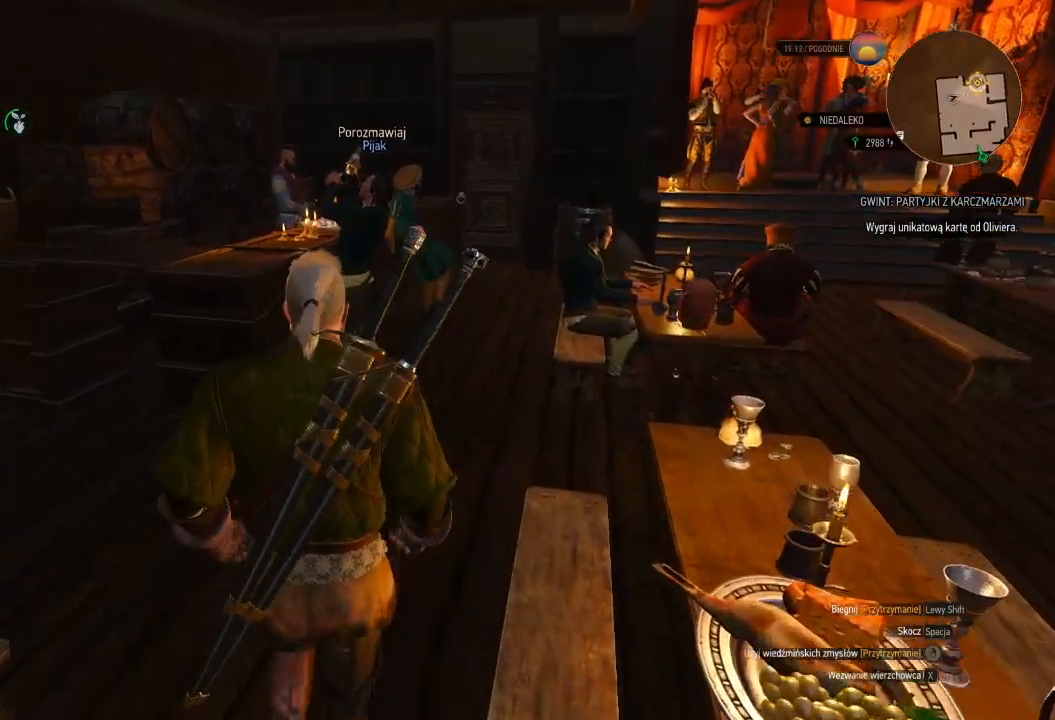
{"keys": ["d", "w"], "mouse": [], "events": [[220, "d", "down"], [420, "shift", "up"]]}
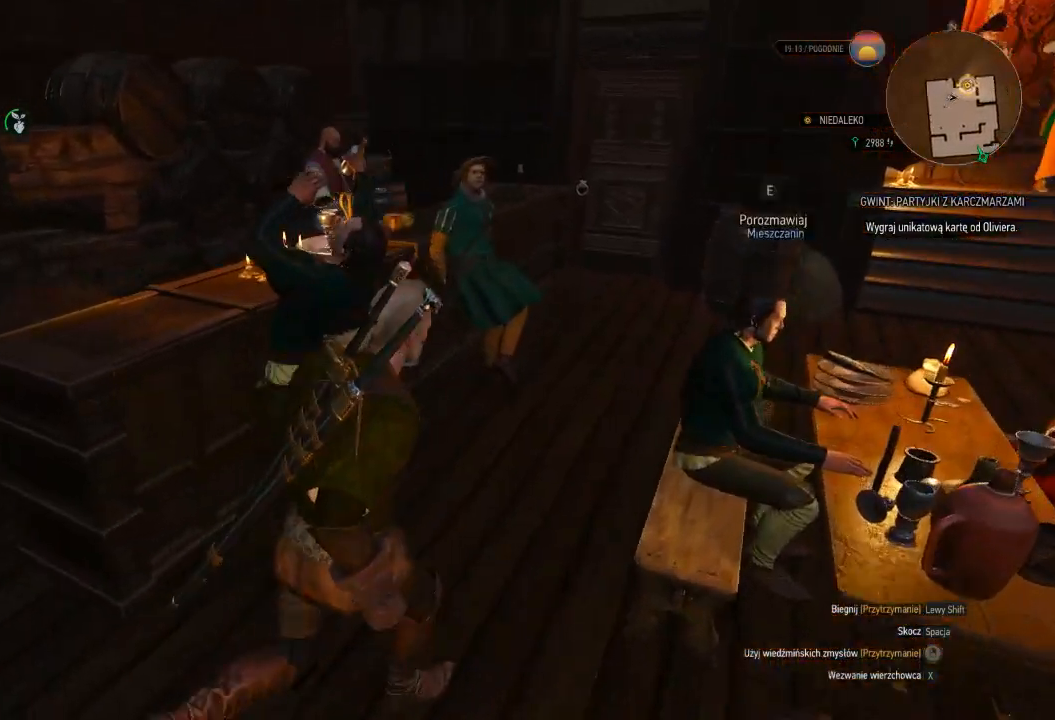
{"keys": ["d", "w"], "mouse": [], "events": [[120, "d", "up"], [480, "d", "down"]]}
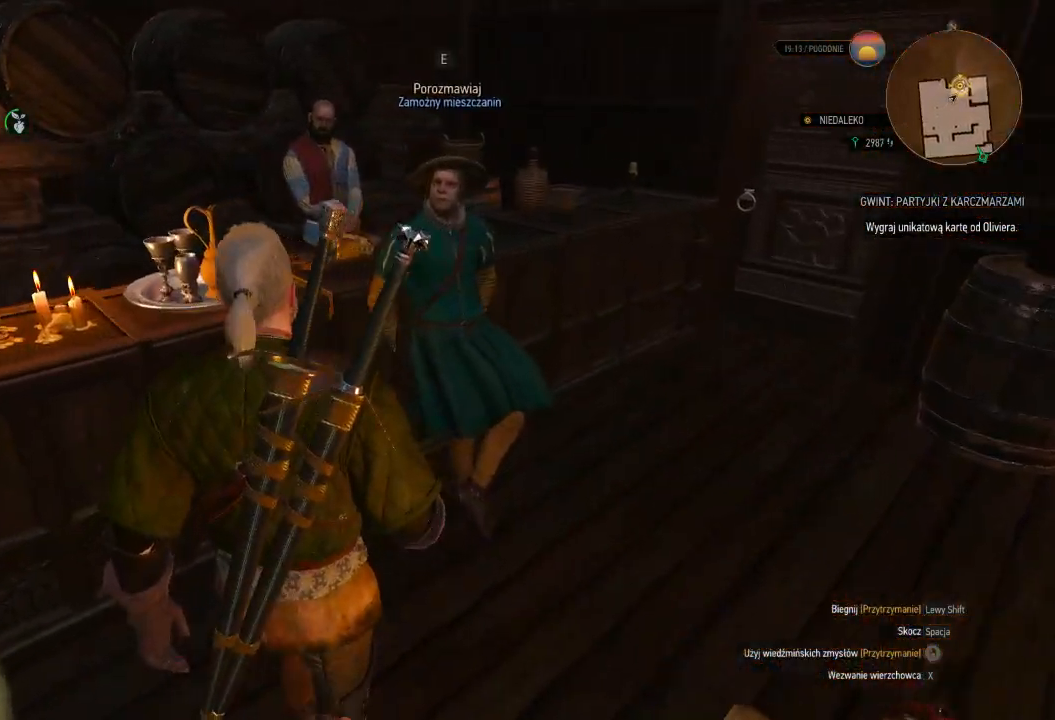
{"keys": ["d", "w"], "mouse": [], "events": [[180, "w", "up"], [480, "w", "down"]]}
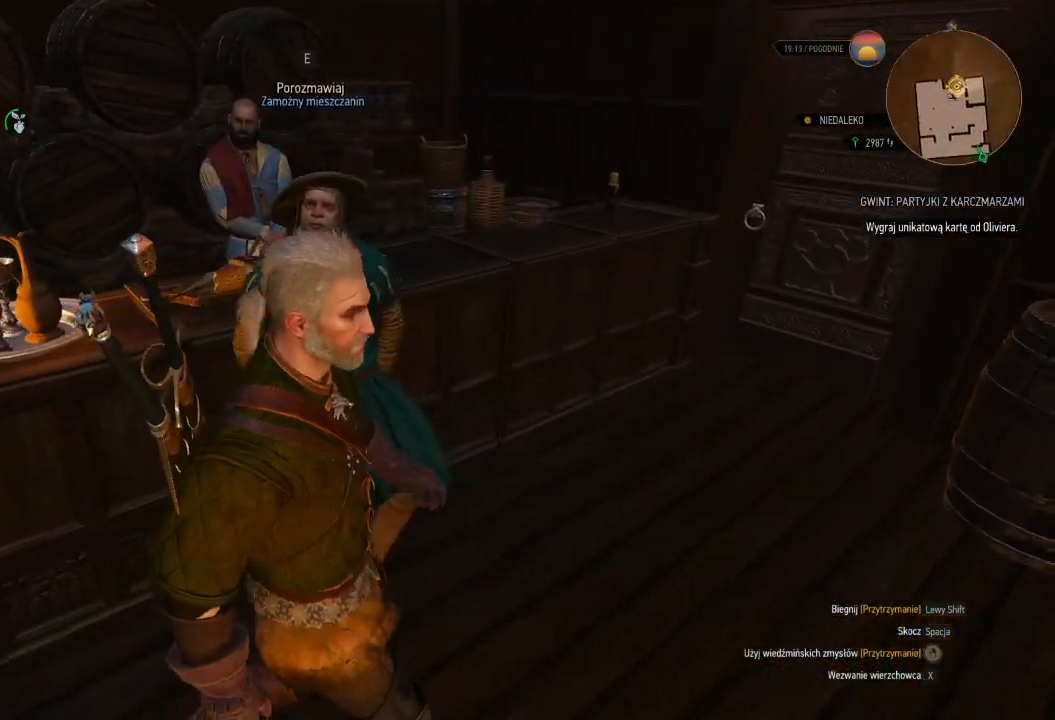
{"keys": ["d", "w"], "mouse": [], "events": []}
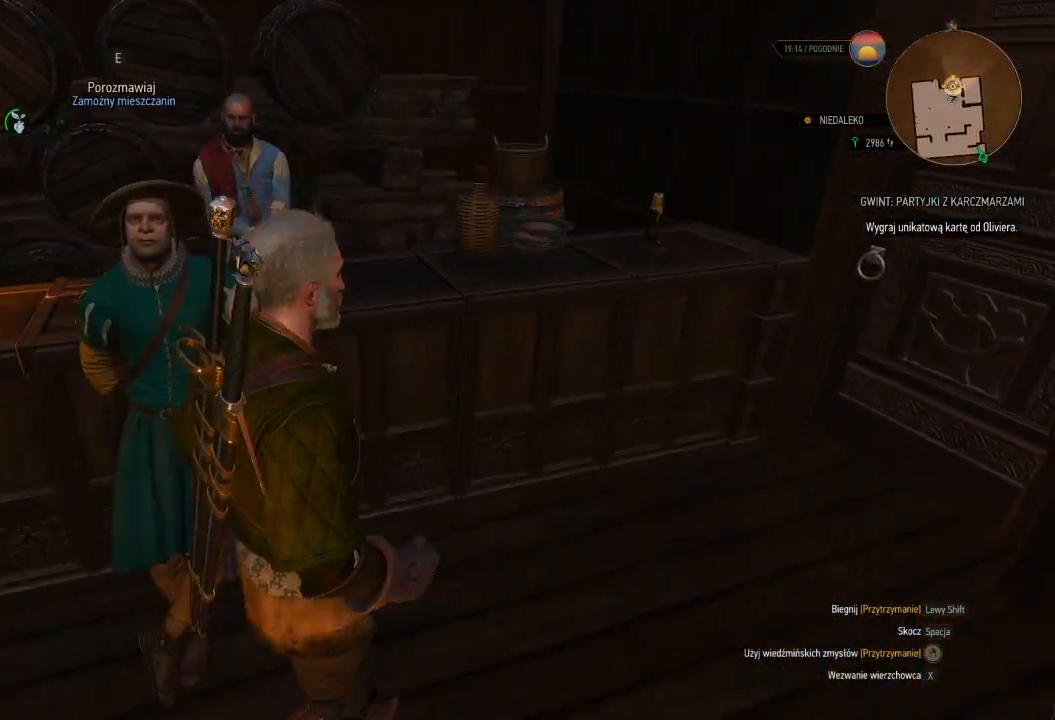
{"keys": [], "mouse": [], "events": [[80, "d", "up"], [500, "w", "up"]]}
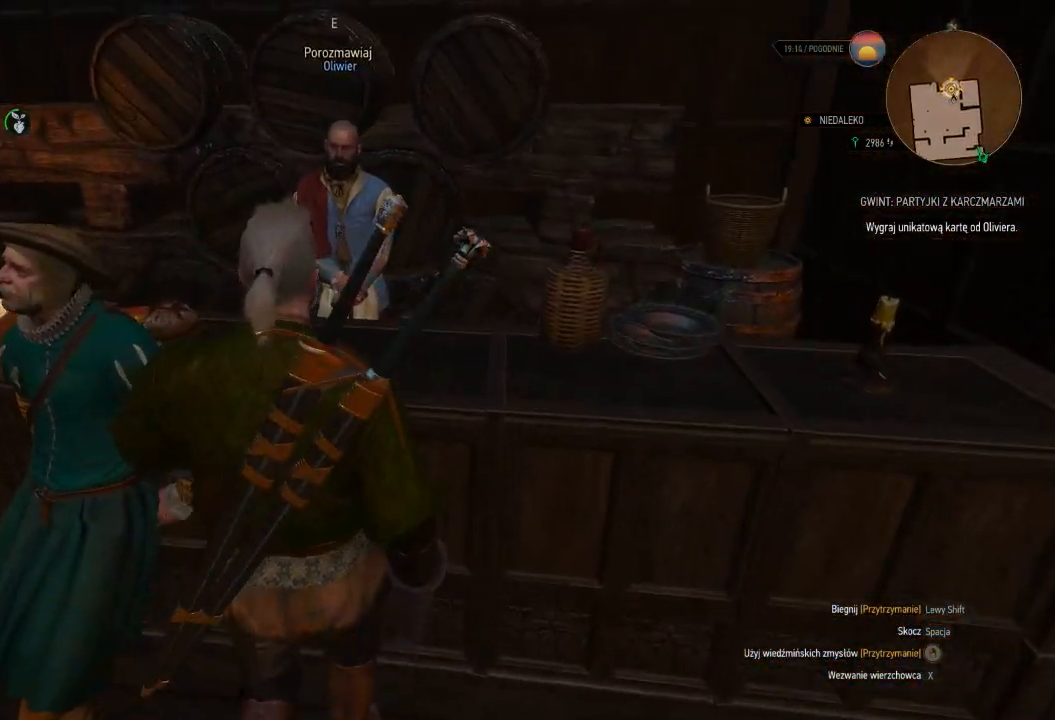
{"keys": [], "mouse": [], "events": []}
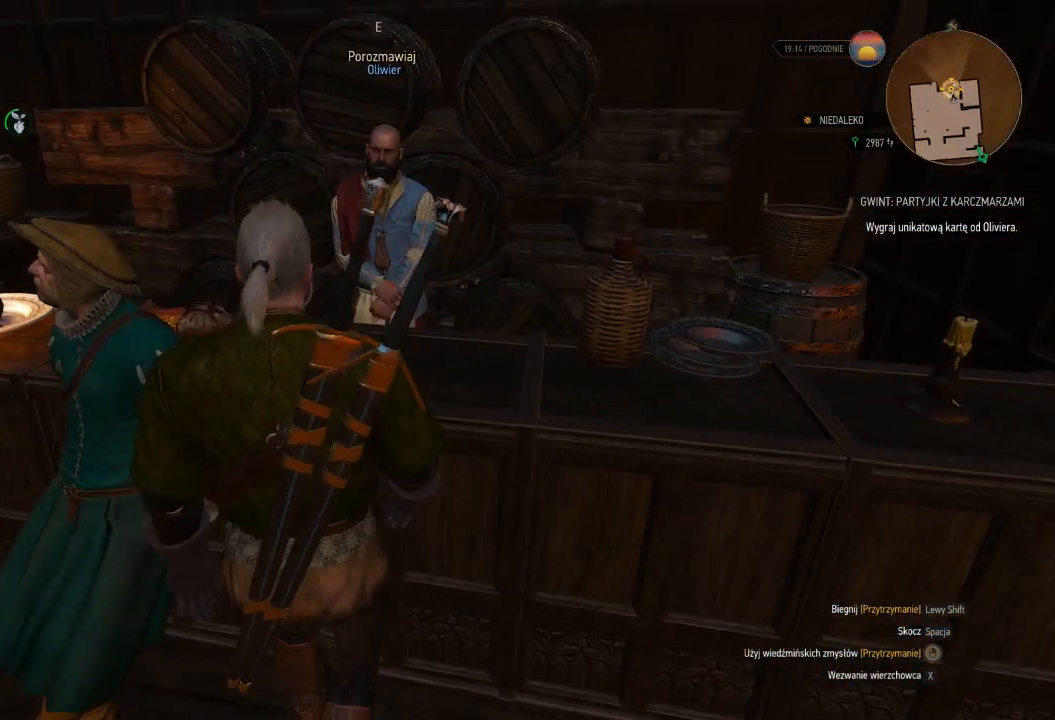
{"keys": [], "mouse": [], "events": []}
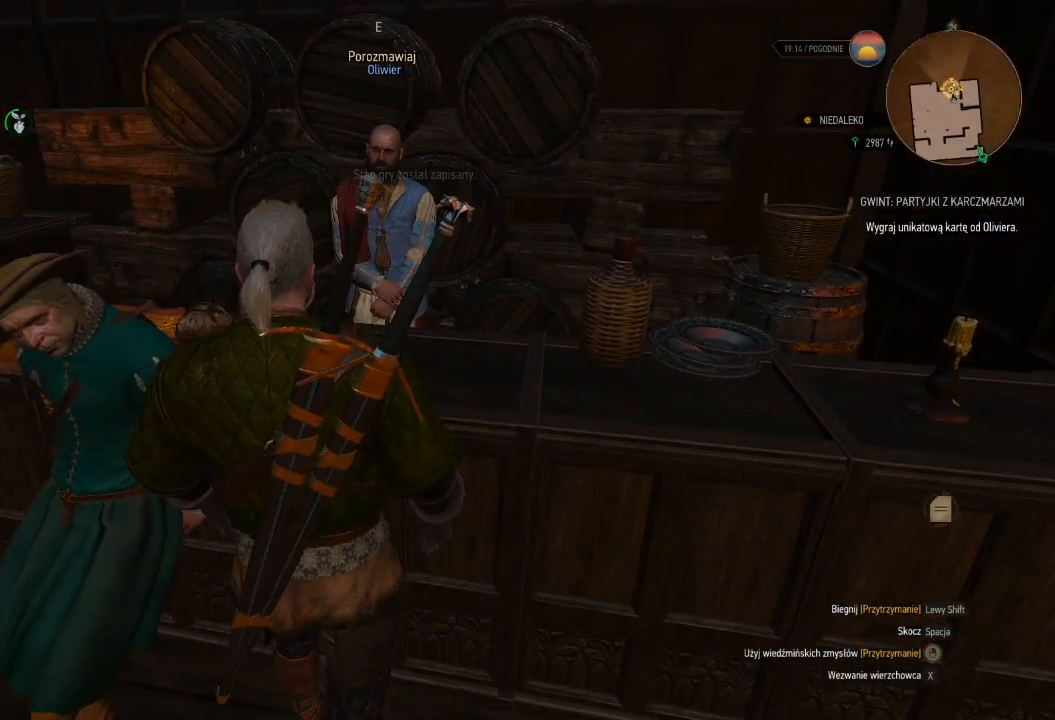
{"keys": [], "mouse": [], "events": []}
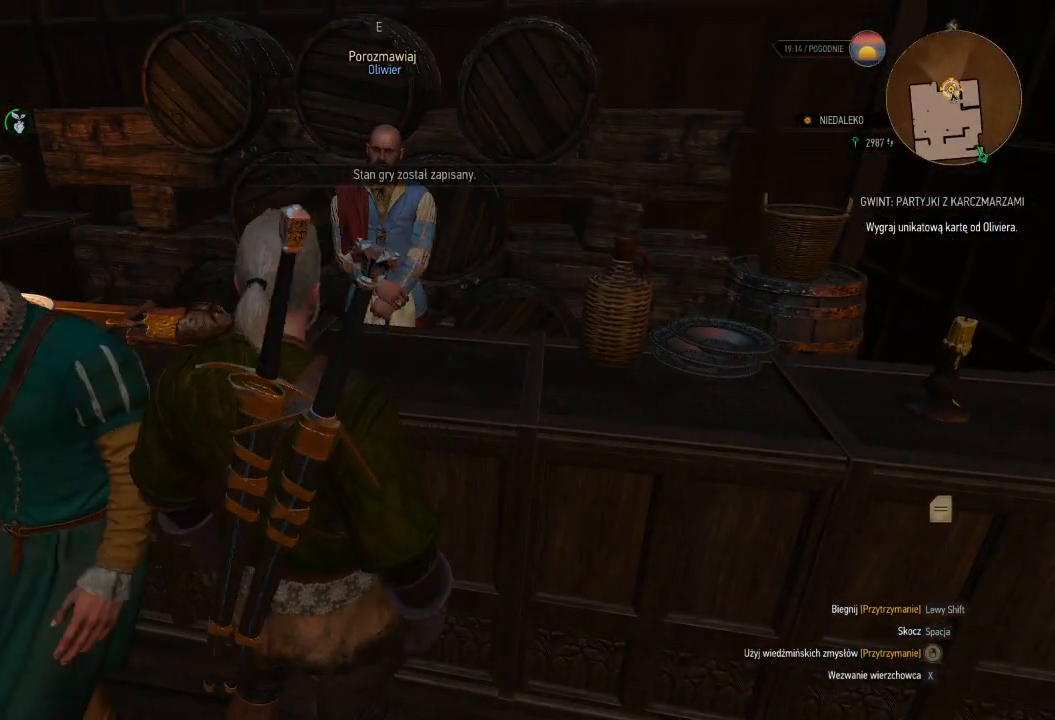
{"keys": [], "mouse": [], "events": []}
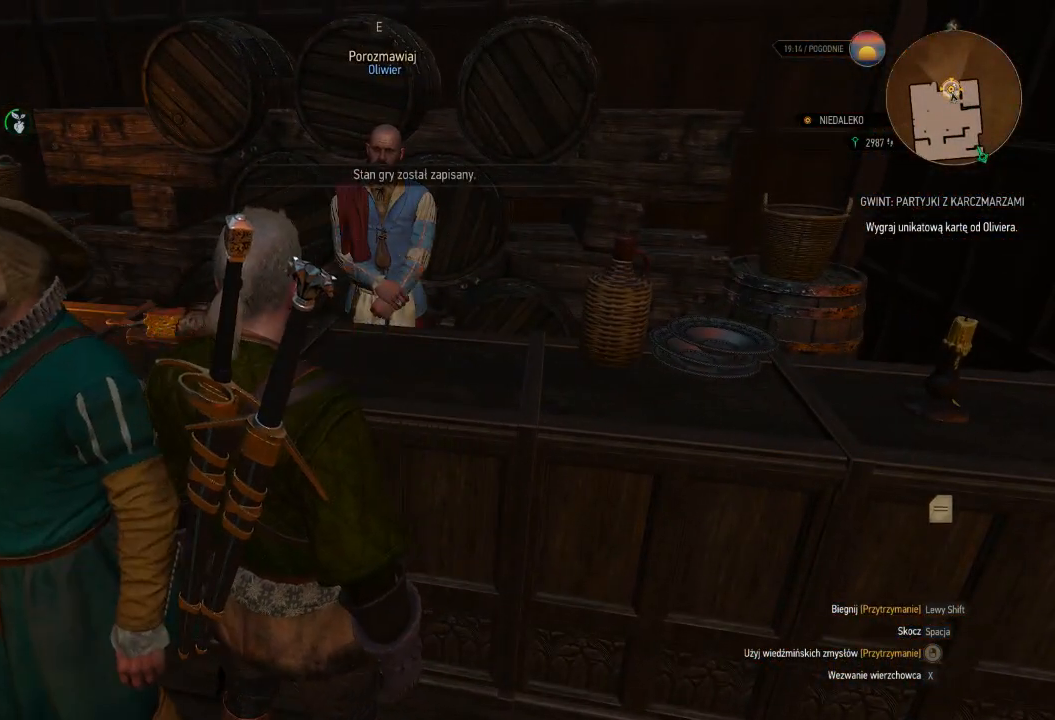
{"keys": [], "mouse": [], "events": [[120, "e", "down"], [260, "e", "up"]]}